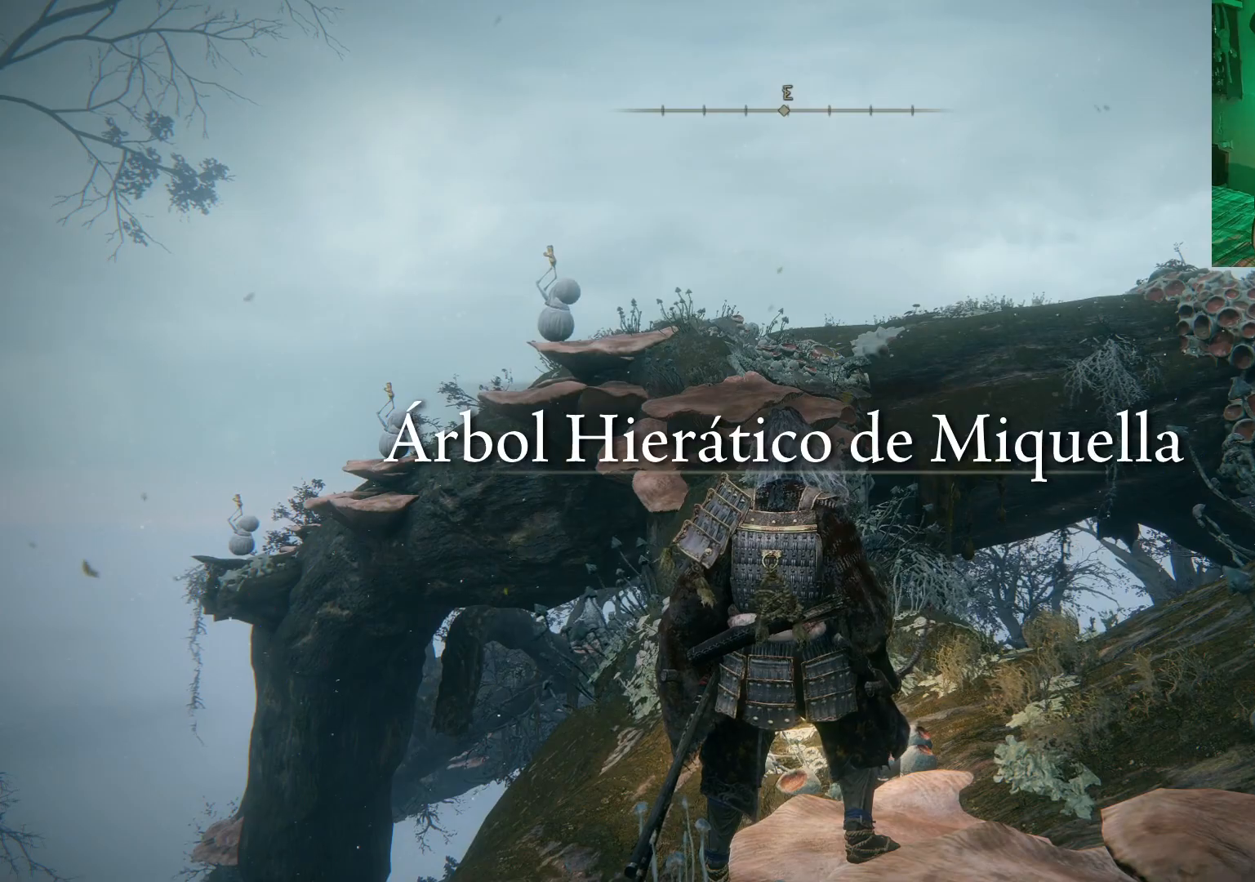
Gameplay with a controller (Xbox layout); each line is a JSON object with the inputs held at the frame after it. "events" lists button and stick changes between this image and that frame as [ms after this image, input, new state], when the widget could be followed in between.
{"buttons": [], "left_stick": "center", "right_stick": "right", "events": [[83, "left_stick", "up"], [233, "left_stick", "center"], [367, "right_stick", "right"]]}
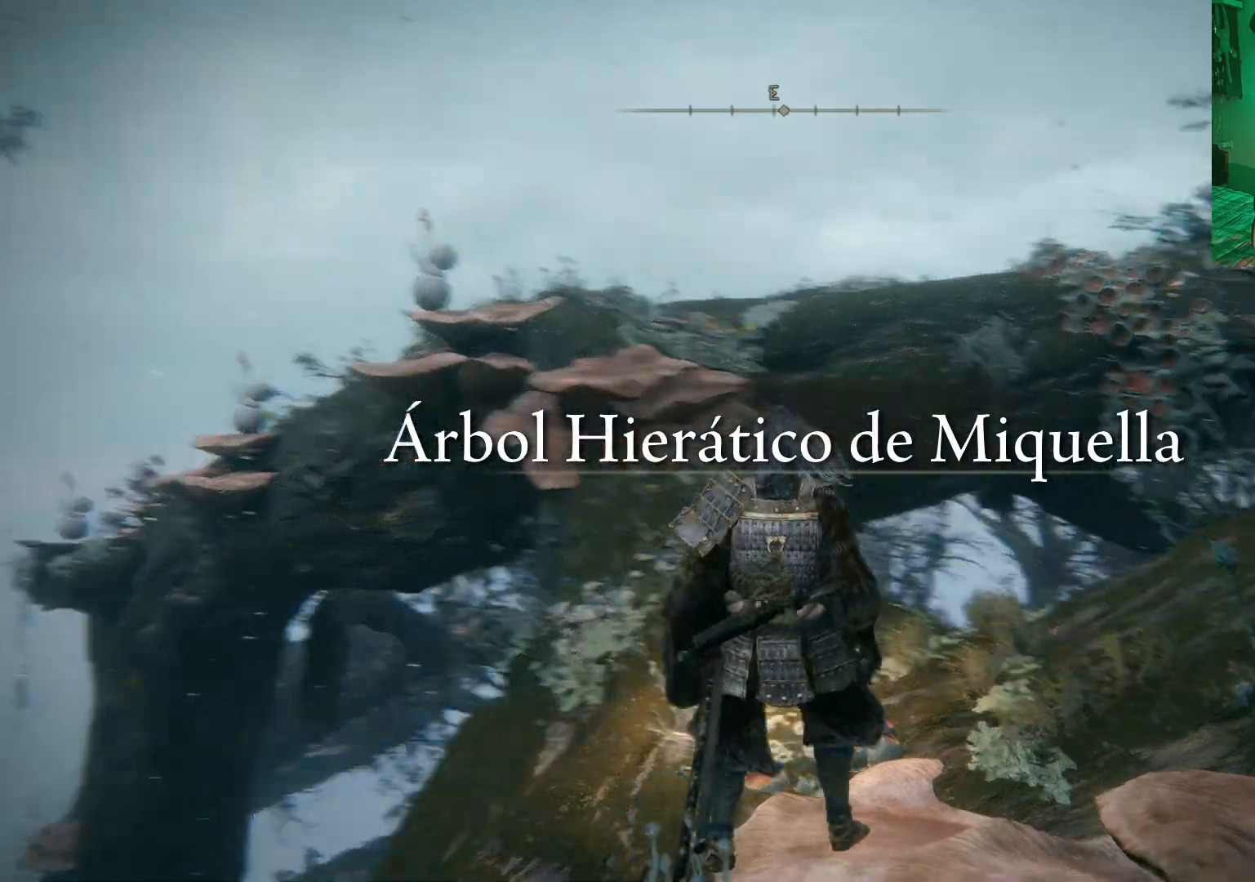
{"buttons": [], "left_stick": "center", "right_stick": "center", "events": [[283, "right_stick", "center"]]}
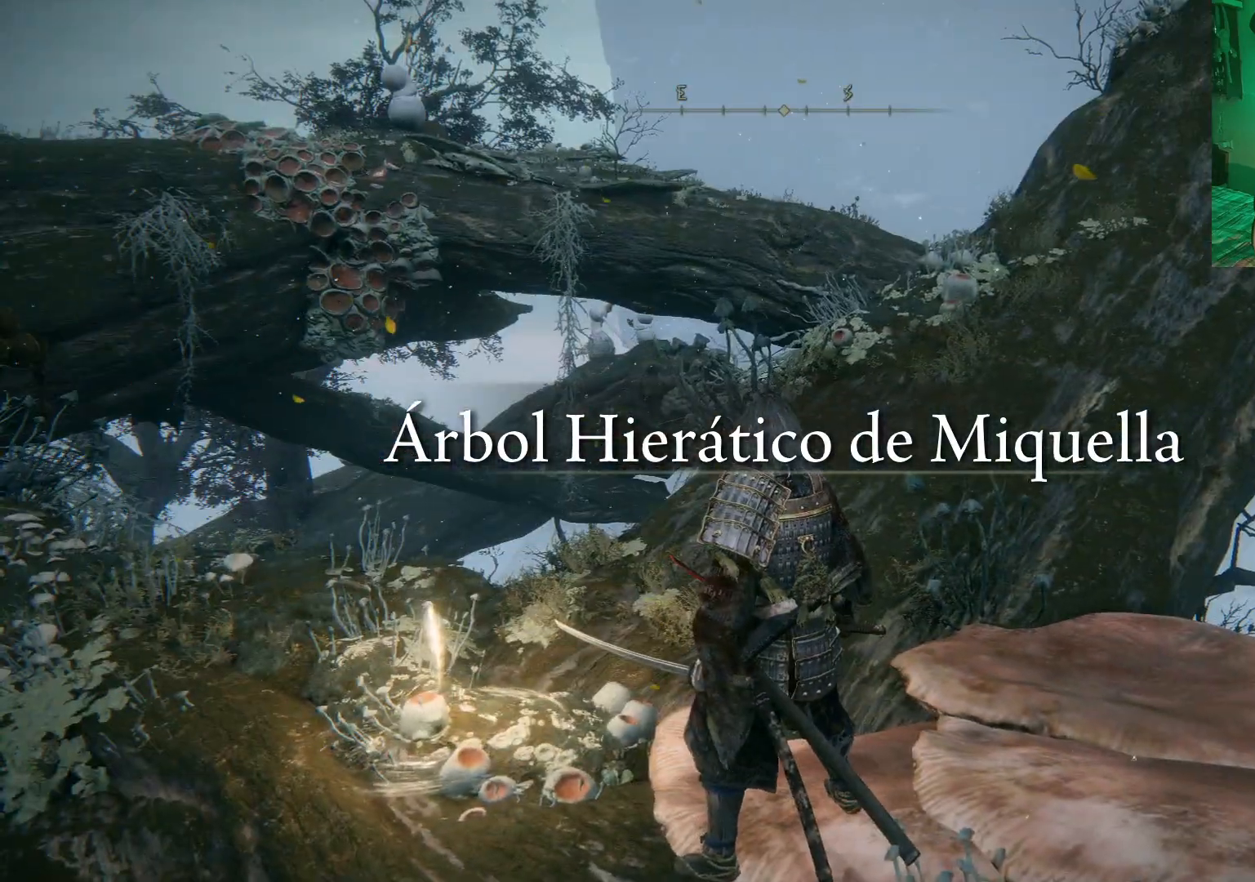
{"buttons": [], "left_stick": "left", "right_stick": "center", "events": [[17, "right_stick", "right"], [283, "right_stick", "center"], [383, "left_stick", "left"]]}
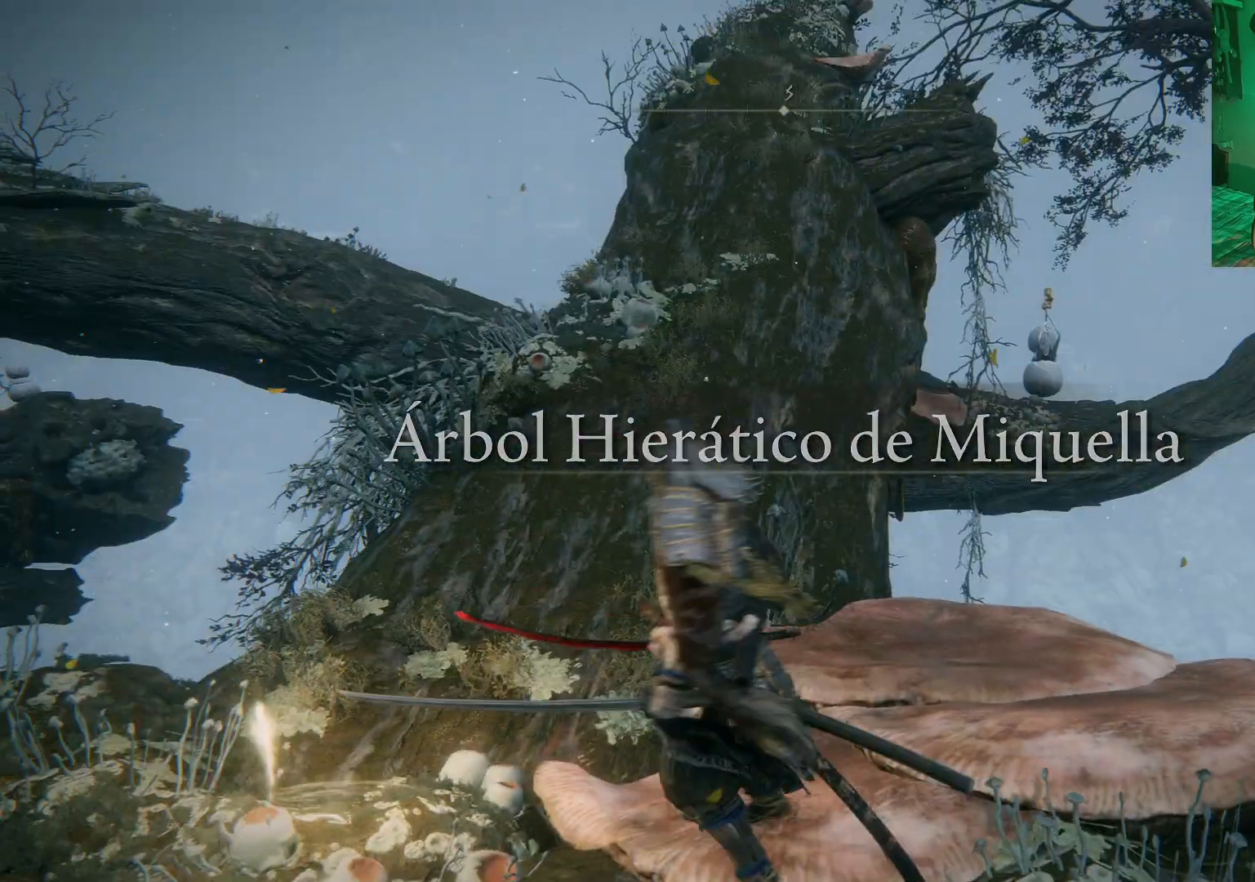
{"buttons": [], "left_stick": "up", "right_stick": "center", "events": [[200, "left_stick", "up"], [267, "right_stick", "right"], [483, "right_stick", "center"]]}
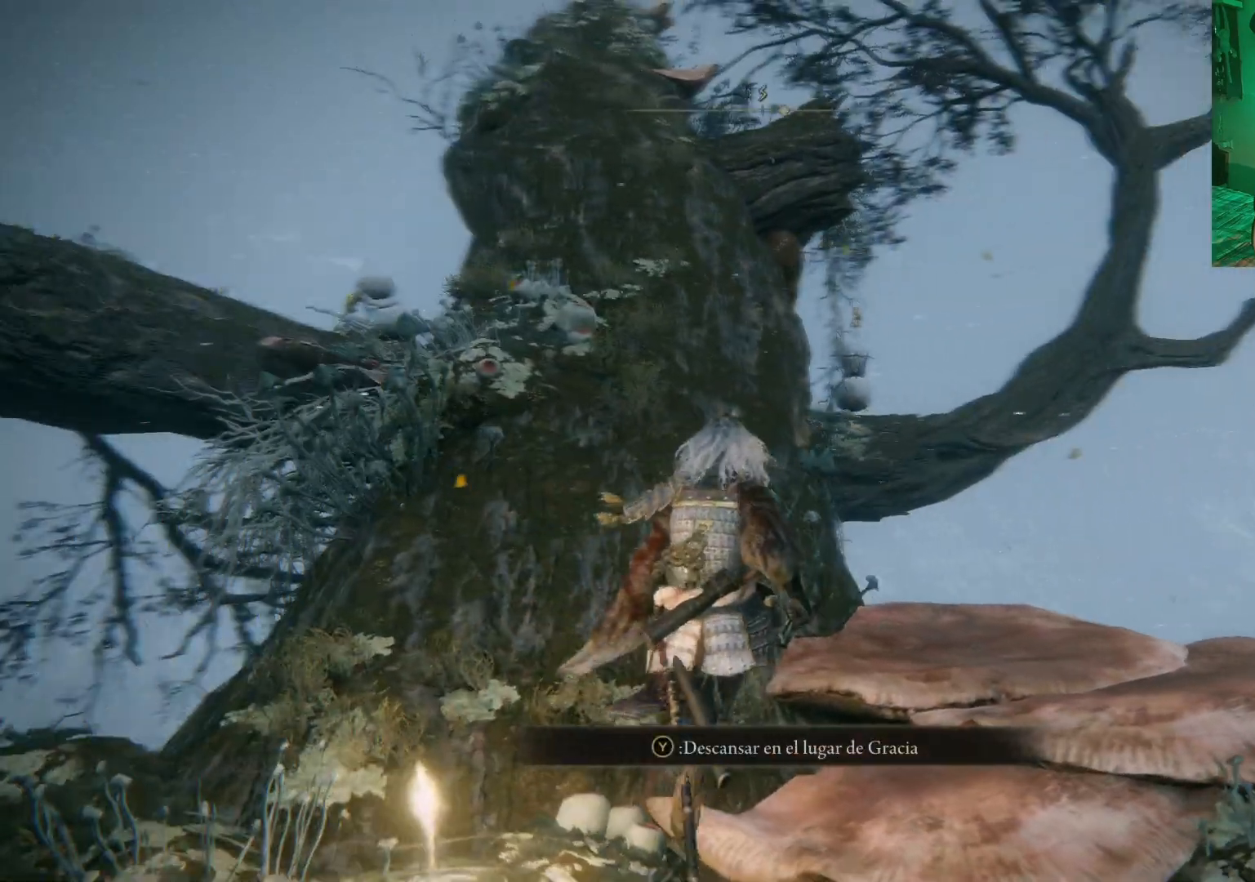
{"buttons": [], "left_stick": "up", "right_stick": "left", "events": [[383, "right_stick", "left"]]}
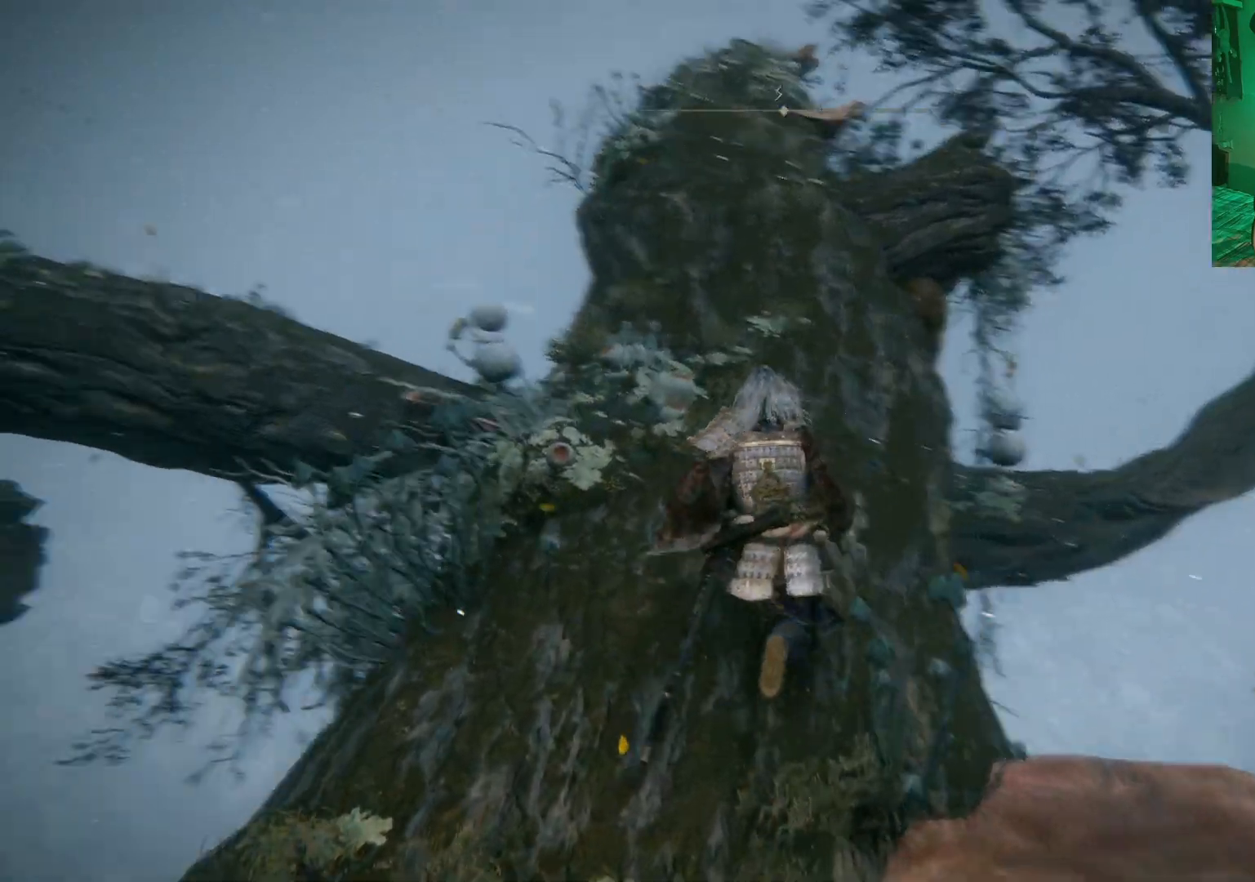
{"buttons": ["L2"], "left_stick": "up", "right_stick": "center", "events": [[17, "right_stick", "center"], [50, "L2", "down"], [233, "L2", "up"], [300, "right_stick", "down-right"], [417, "right_stick", "center"], [500, "L2", "down"]]}
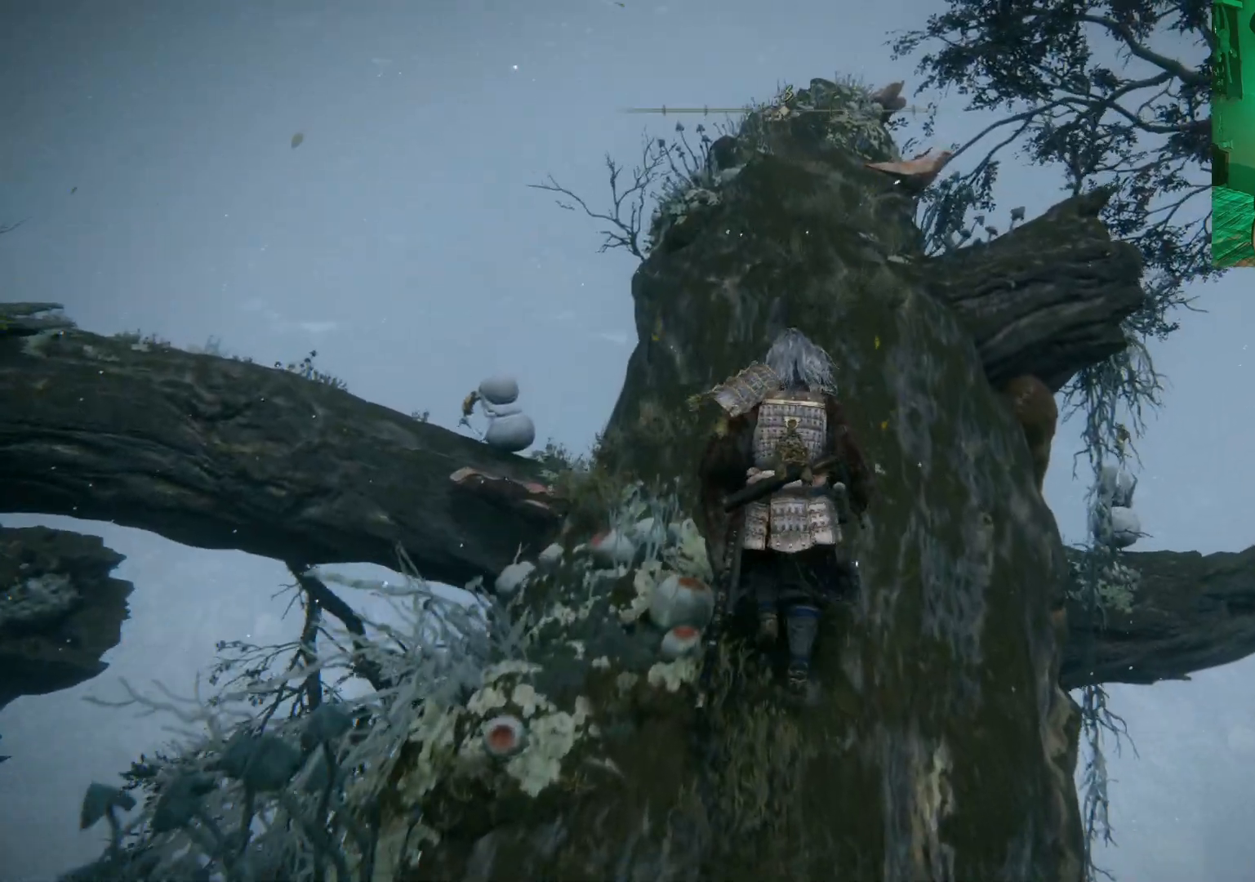
{"buttons": ["L2"], "left_stick": "center", "right_stick": "center"}
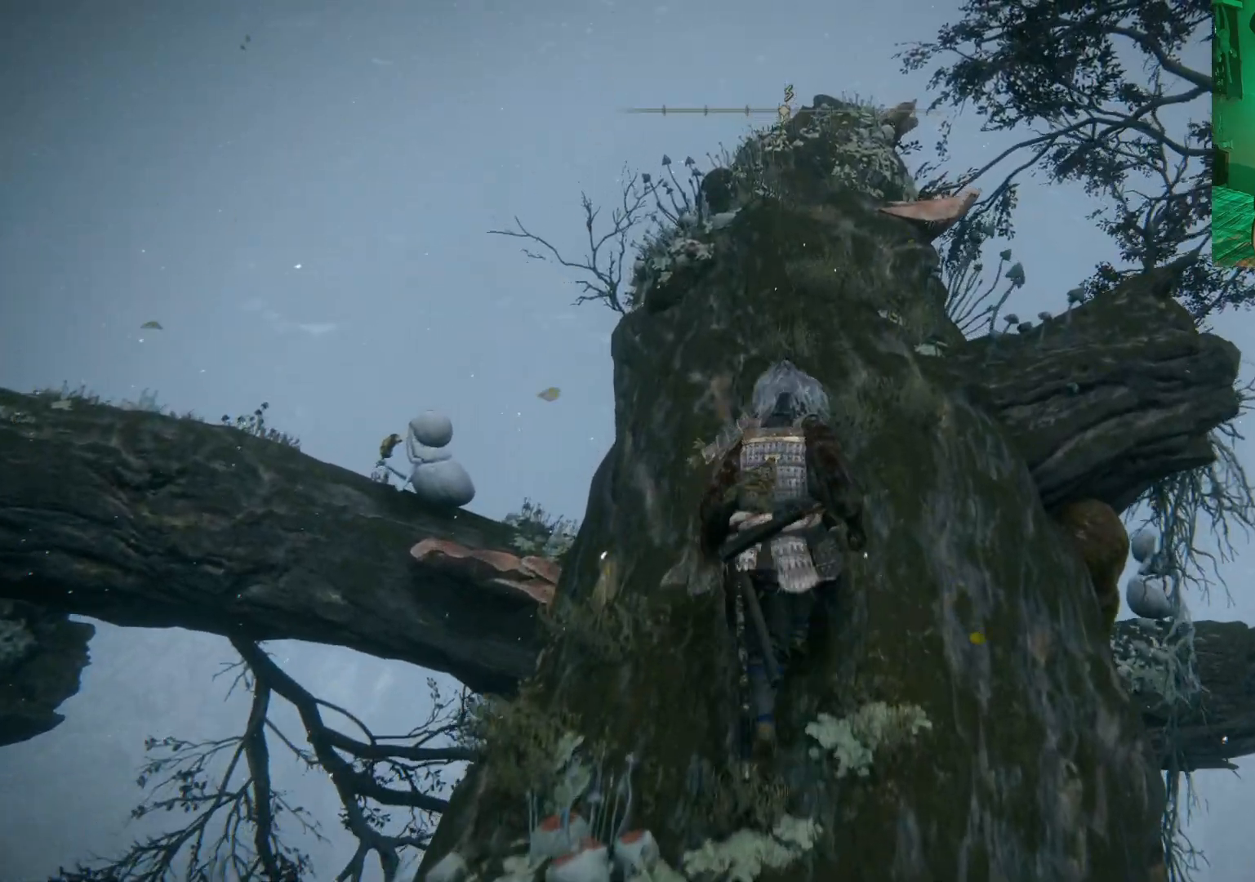
{"buttons": [], "left_stick": "center", "right_stick": "center", "events": [[283, "R3", "down"], [350, "L2", "up"], [400, "R3", "up"]]}
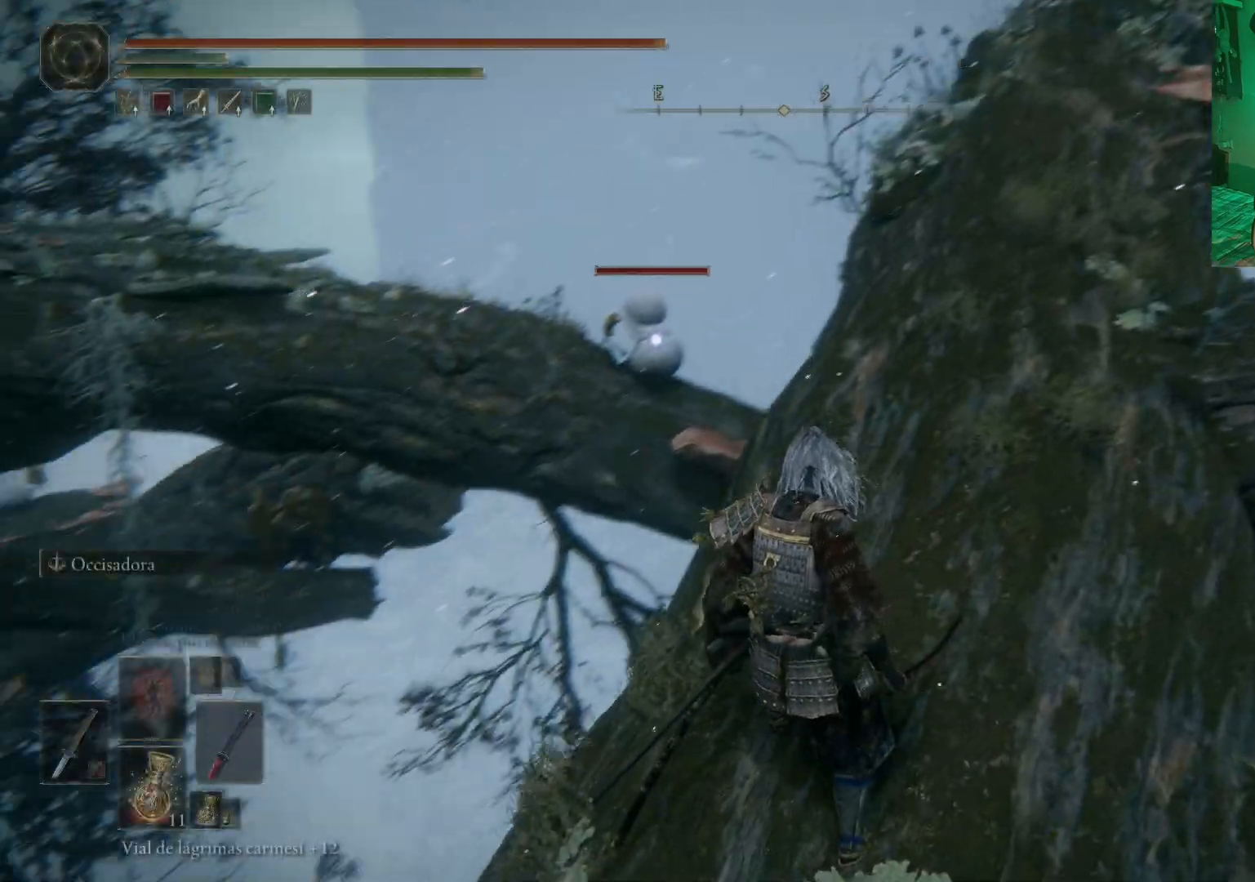
{"buttons": [], "left_stick": "center", "right_stick": "center", "events": [[200, "L2", "down"], [283, "L2", "up"]]}
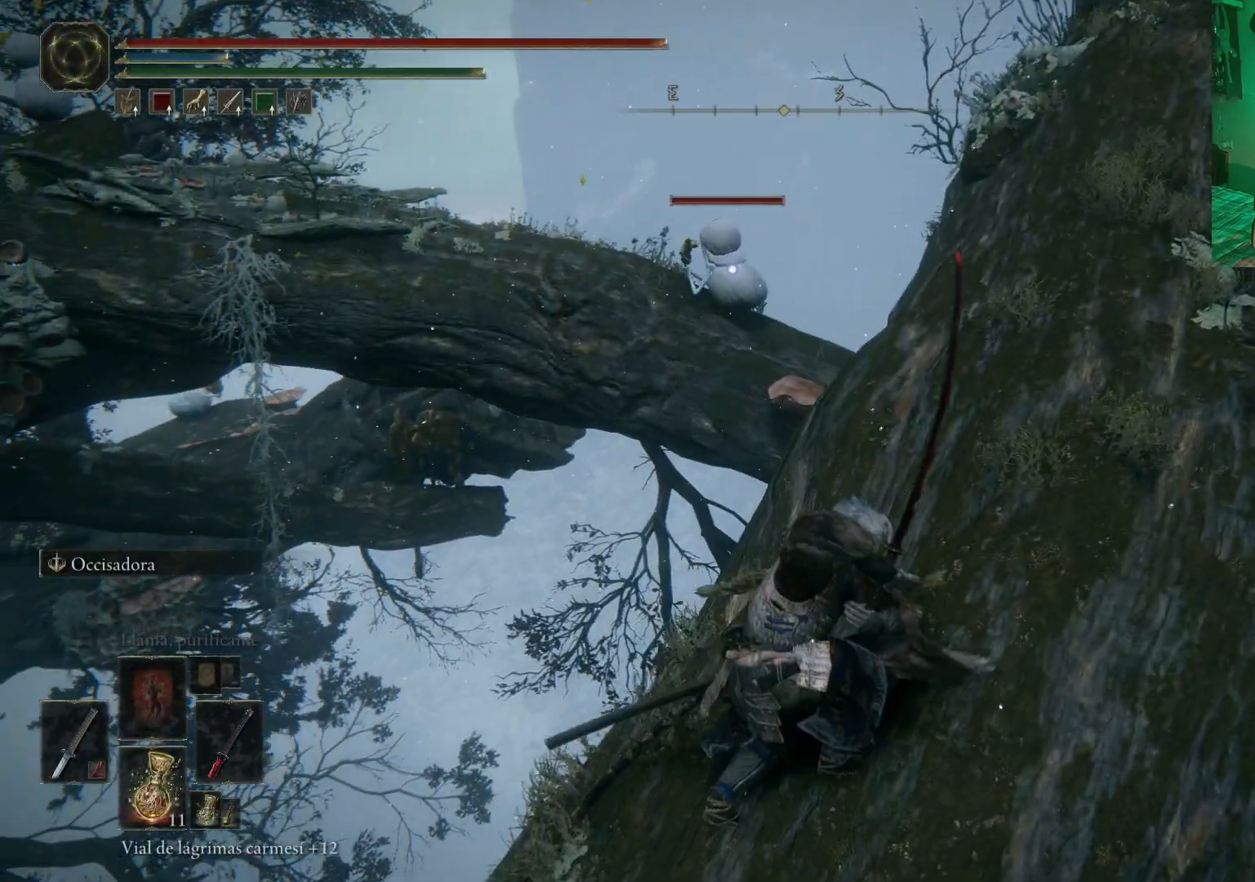
{"buttons": [], "left_stick": "right", "right_stick": "center", "events": [[467, "left_stick", "right"]]}
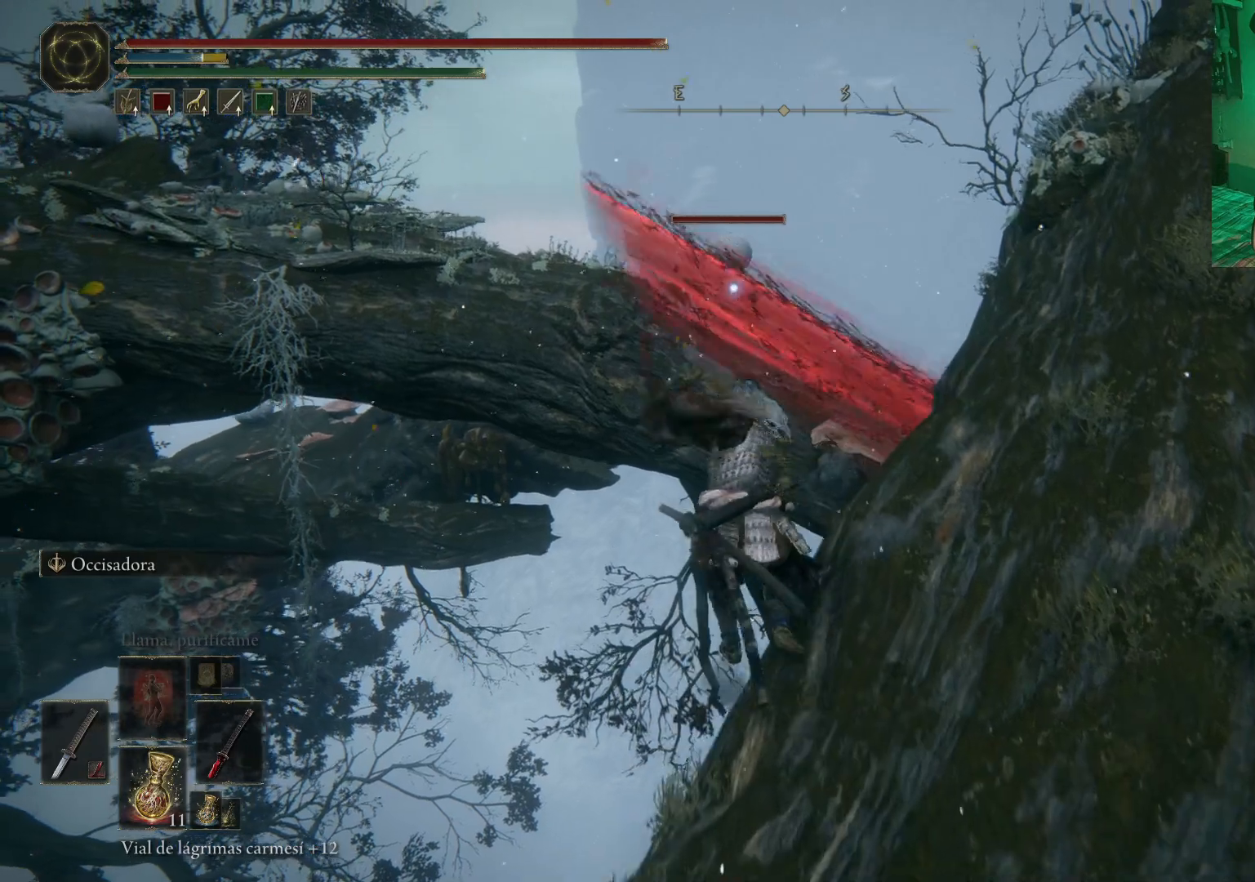
{"buttons": [], "left_stick": "right", "right_stick": "center", "events": [[167, "B", "down"], [200, "A", "down"], [267, "A", "up"], [267, "B", "up"], [400, "B", "down"], [417, "A", "down"], [433, "A", "up"], [483, "B", "up"]]}
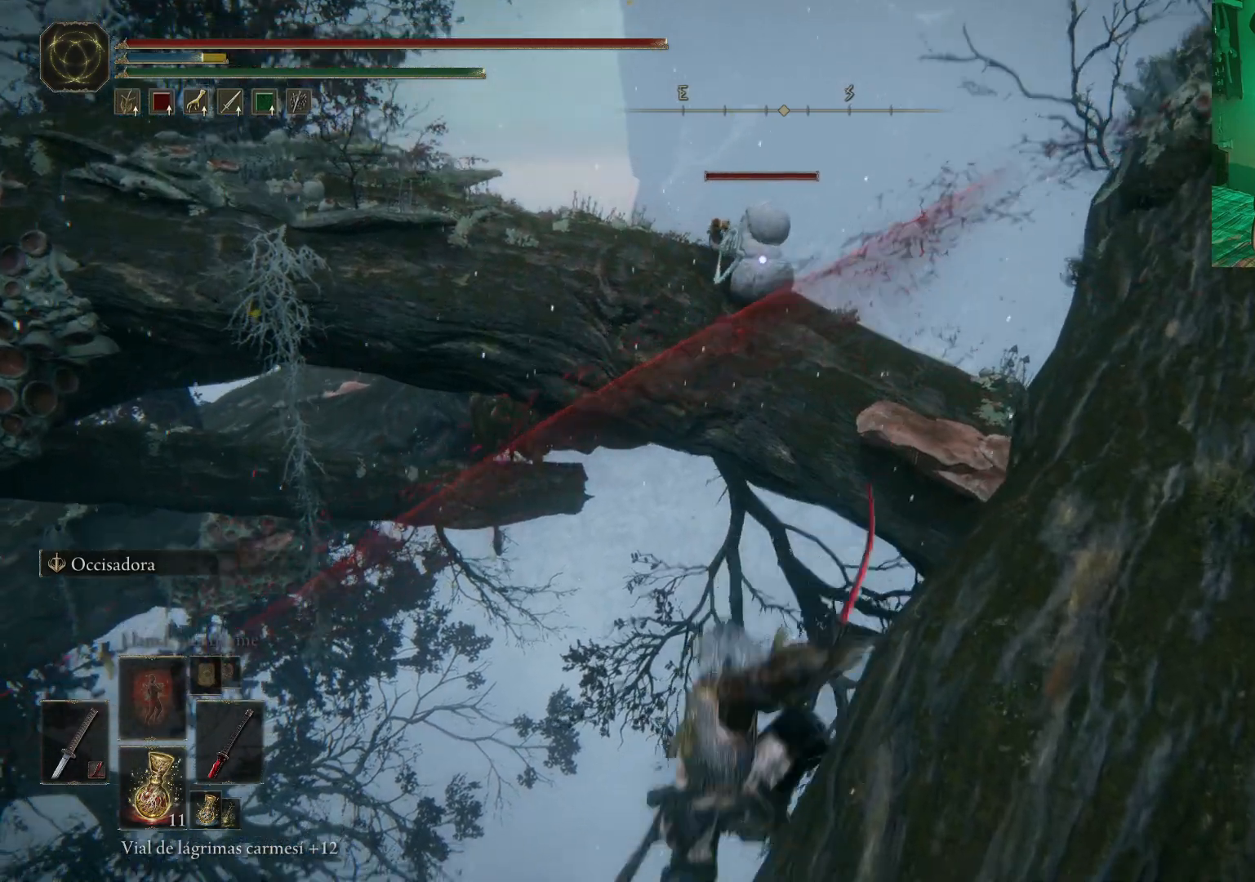
{"buttons": [], "left_stick": "right", "right_stick": "center", "events": [[33, "A", "down"], [133, "A", "up"], [217, "A", "down"], [300, "A", "up"], [383, "A", "down"], [467, "A", "up"]]}
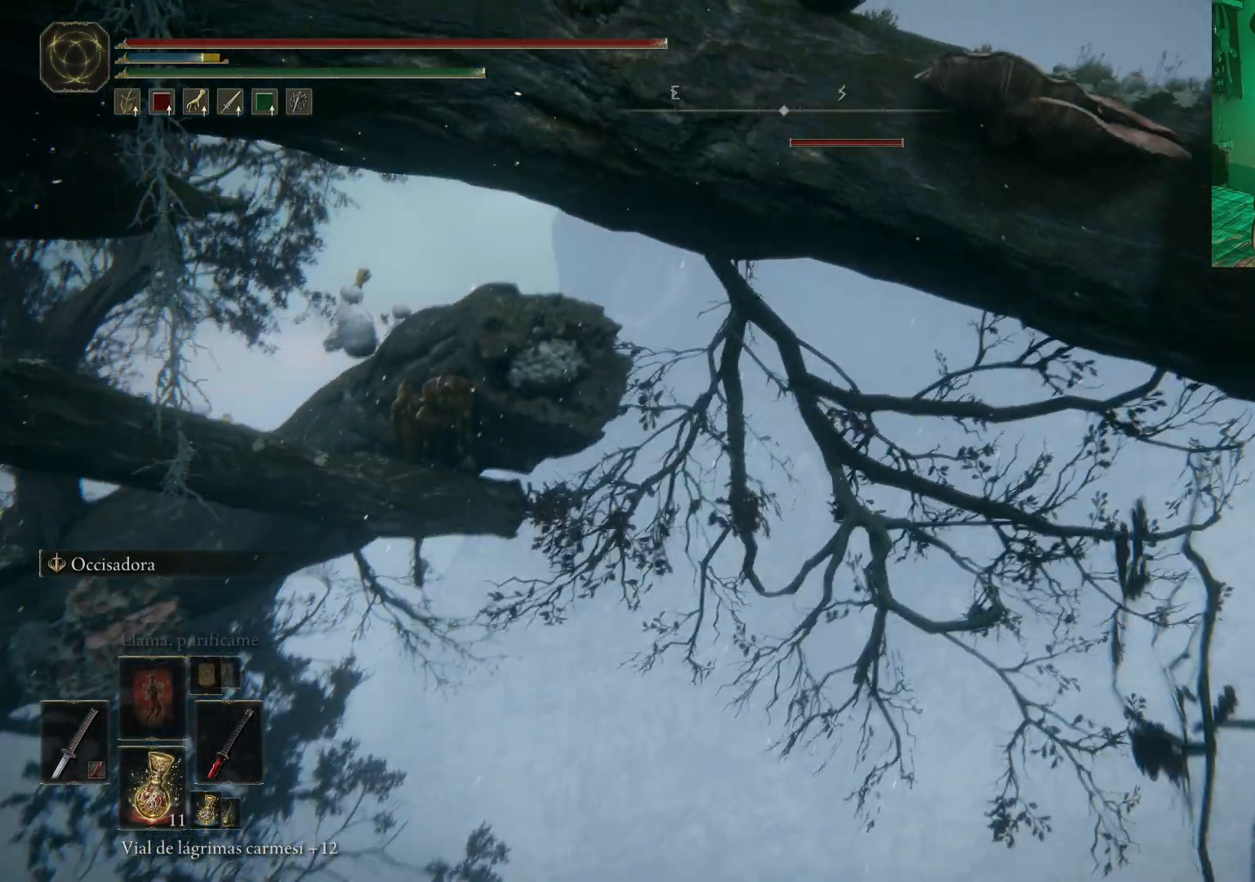
{"buttons": [], "left_stick": "right", "right_stick": "right", "events": [[150, "B", "down"], [283, "B", "up"], [417, "right_stick", "right"]]}
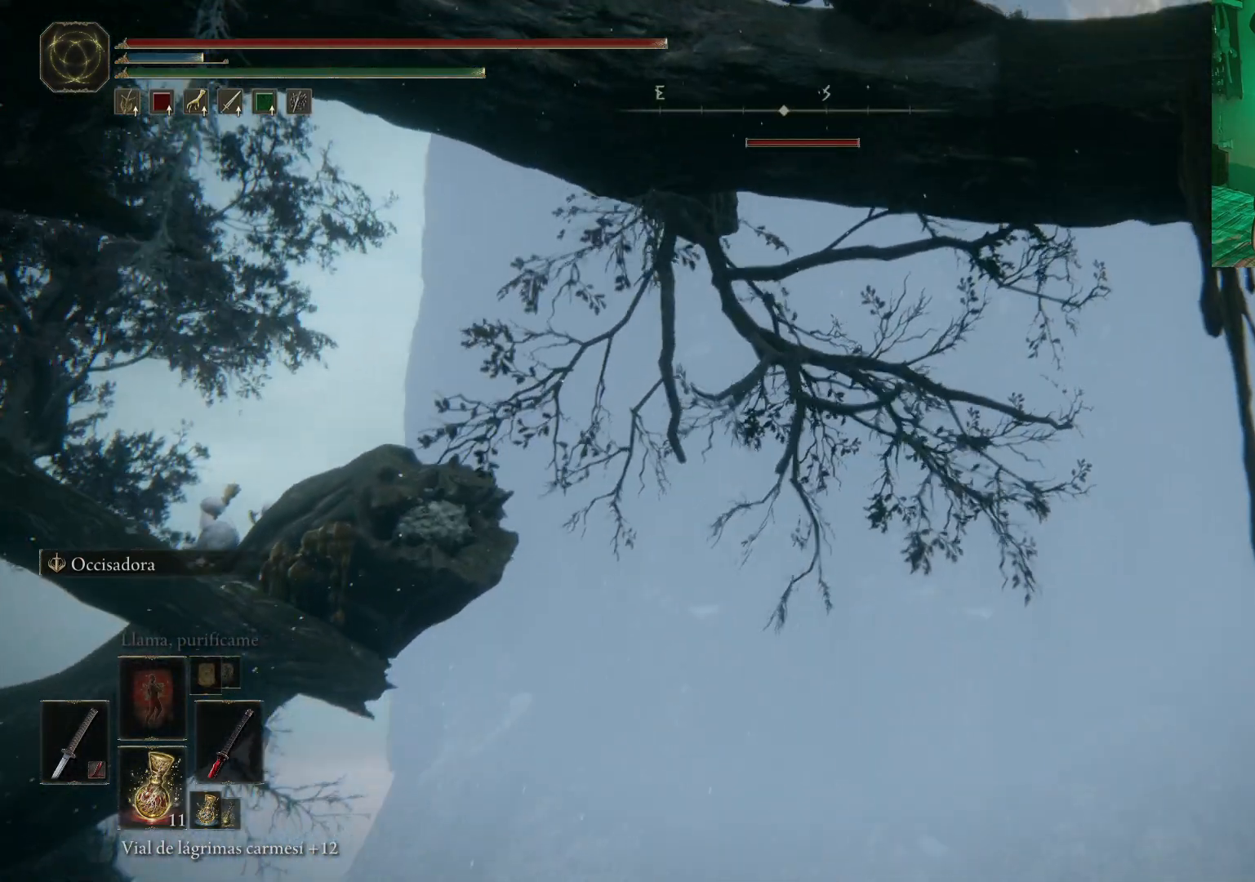
{"buttons": ["L2"], "left_stick": "right", "right_stick": "right"}
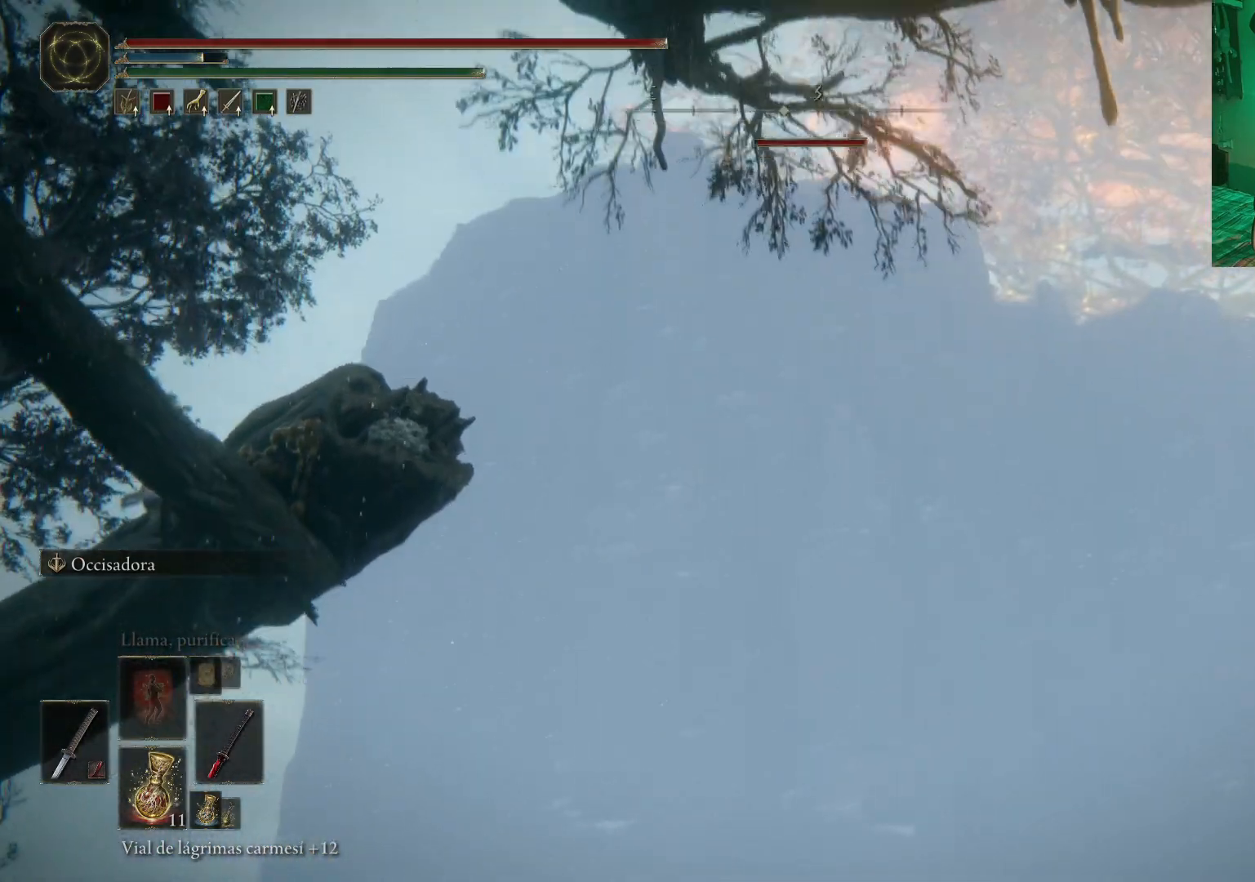
{"buttons": [], "left_stick": "center", "right_stick": "center", "events": [[33, "L2", "up"], [50, "right_stick", "center"], [100, "left_stick", "center"]]}
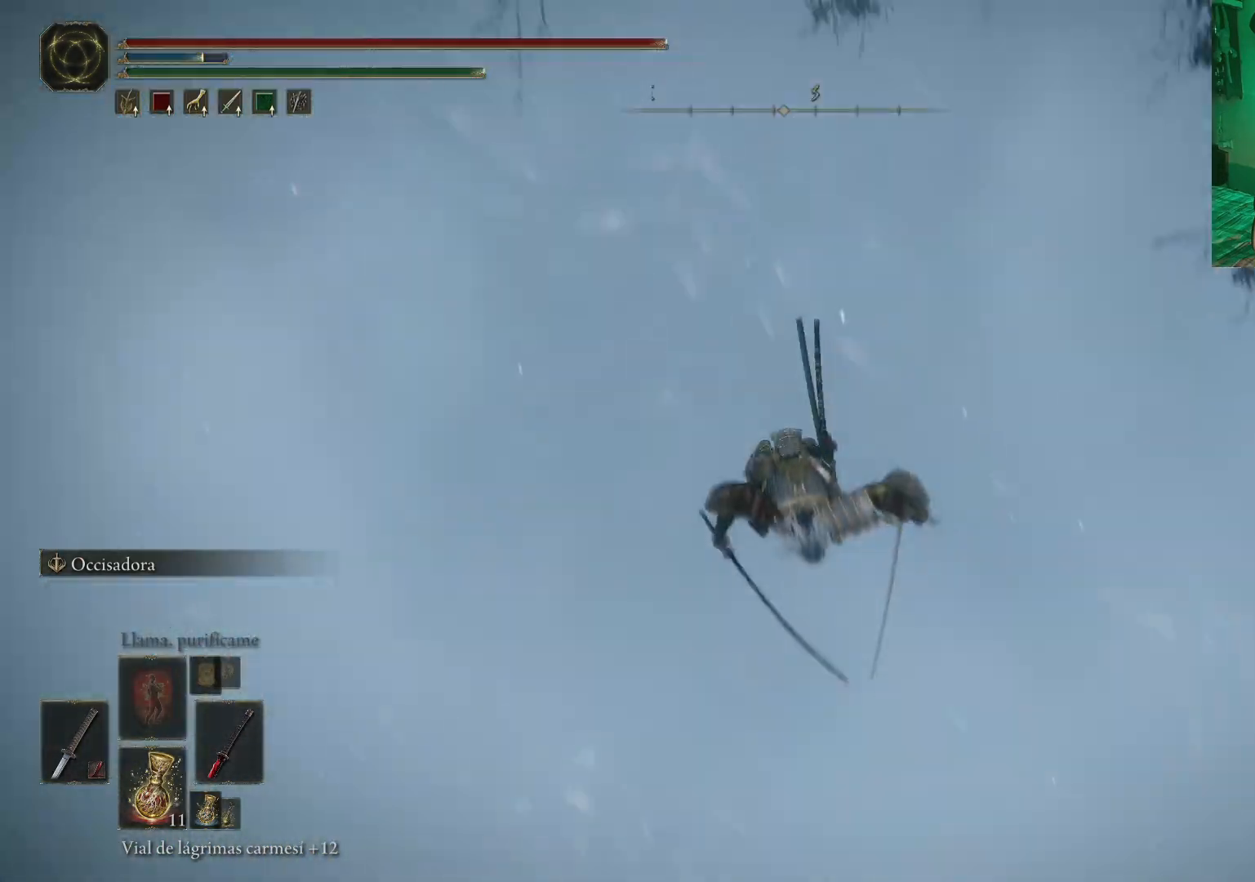
{"buttons": ["L2"], "left_stick": "center", "right_stick": "center", "events": [[333, "L2", "down"]]}
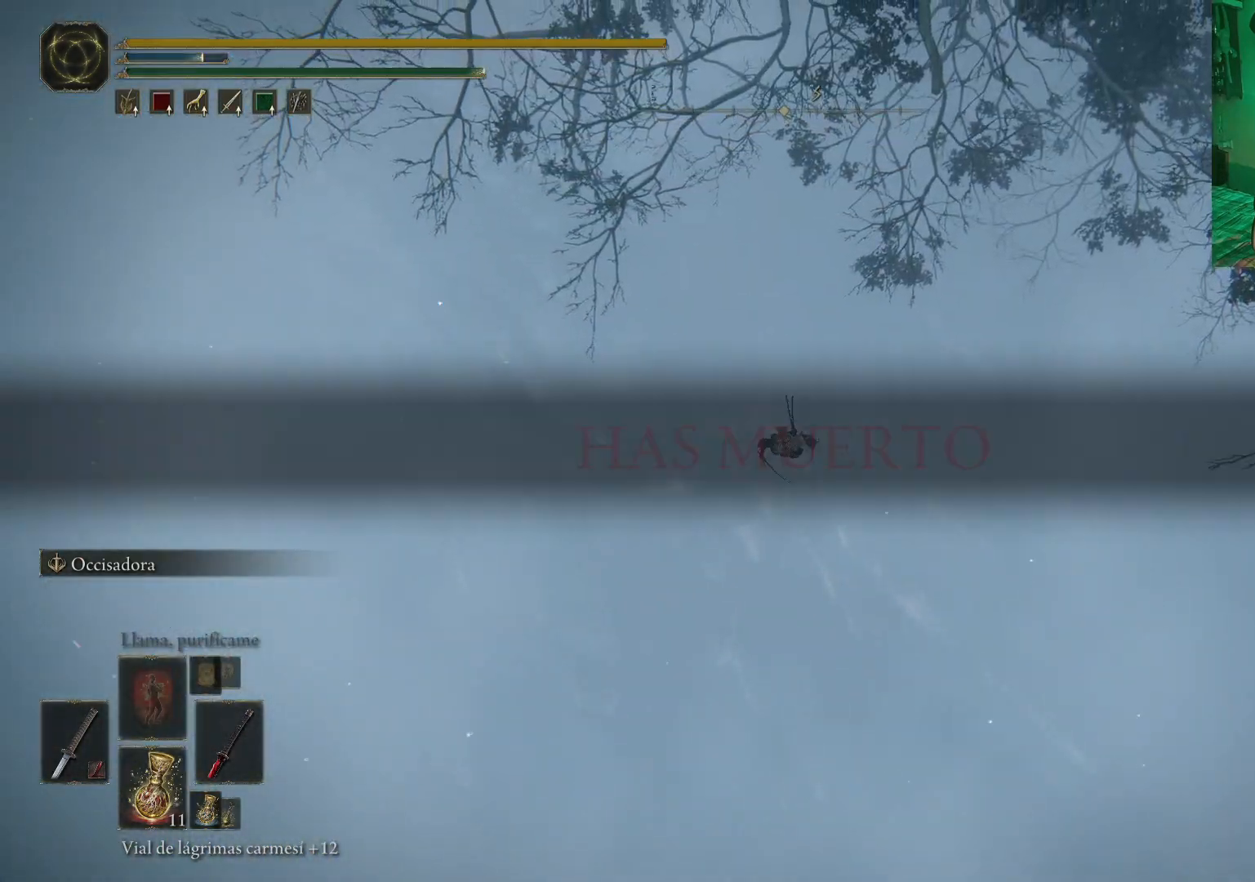
{"buttons": [], "left_stick": "center", "right_stick": "center", "events": [[17, "L2", "up"]]}